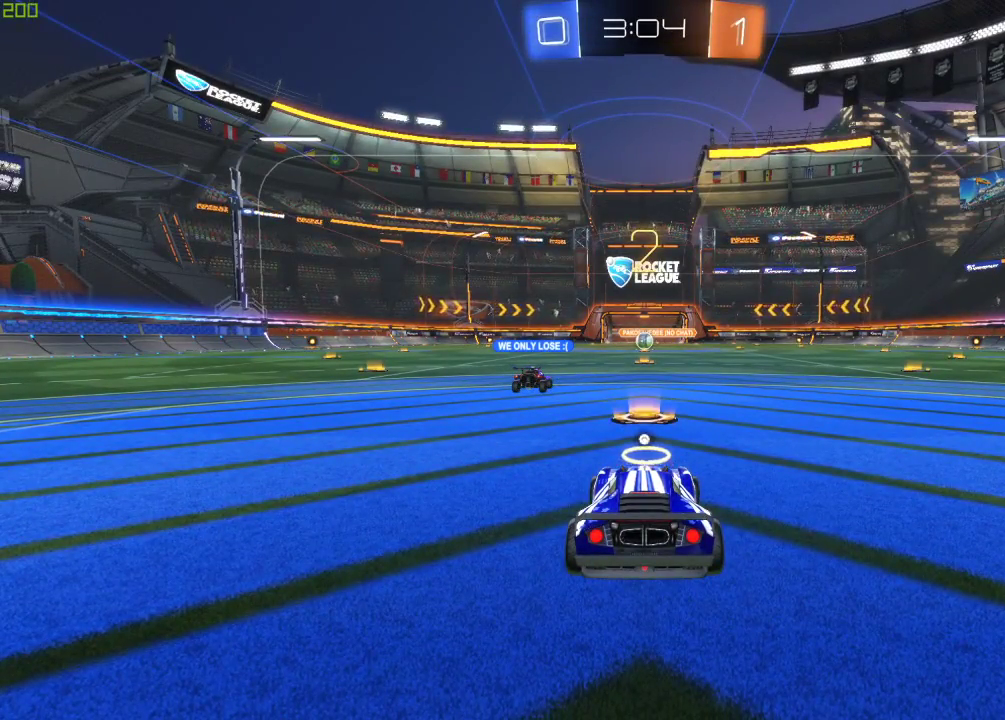
Gameplay with a controller (Xbox layout); each line is a JSON object with the inputs held at the frame after it. "events" lists button and stick changes between this image and that frame as [ms after this image, input, new state], when the widget could be followed in between.
{"buttons": ["R2"], "left_stick": "center", "right_stick": "center", "events": [[33, "R2", "down"]]}
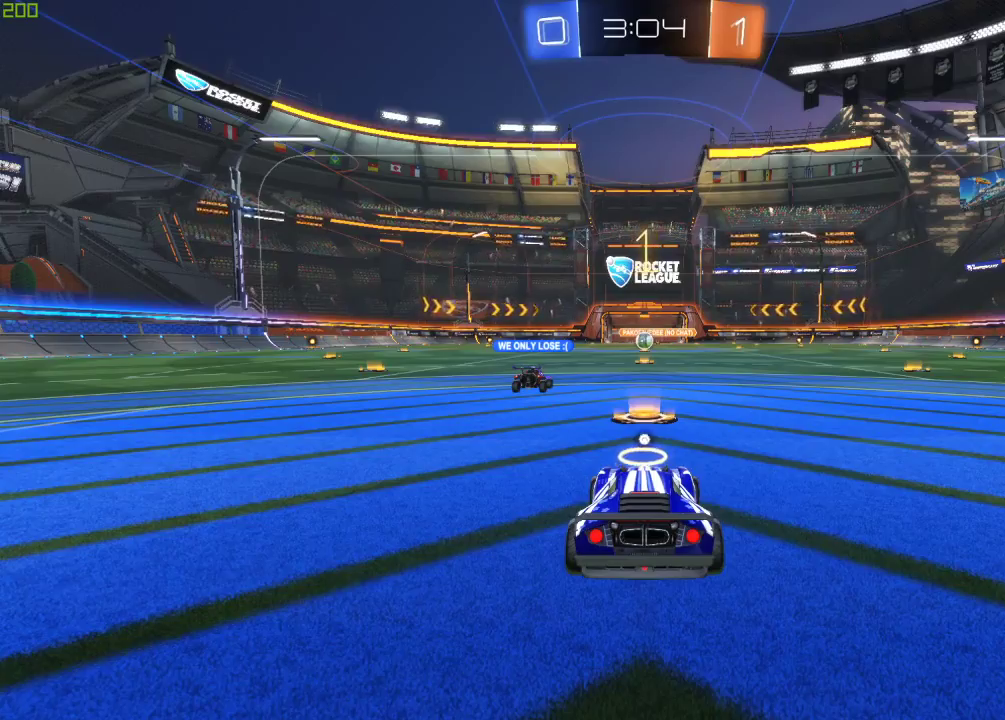
{"buttons": ["R2"], "left_stick": "center", "right_stick": "center", "events": []}
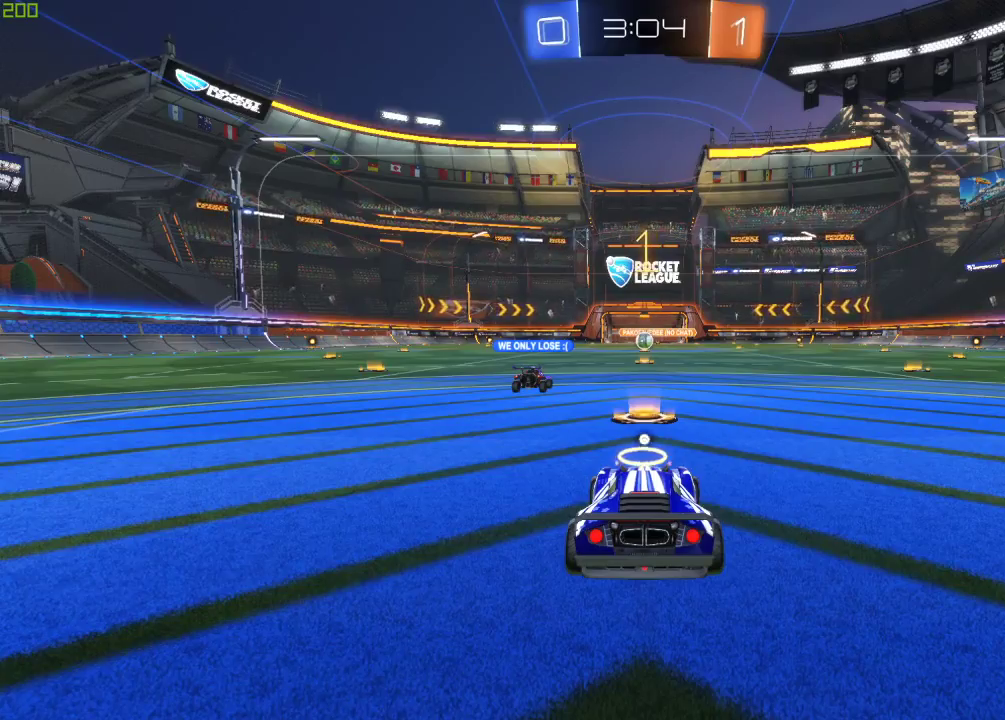
{"buttons": ["B", "R2"], "left_stick": "center", "right_stick": "center", "events": [[83, "B", "down"], [283, "left_stick", "right"], [500, "left_stick", "center"]]}
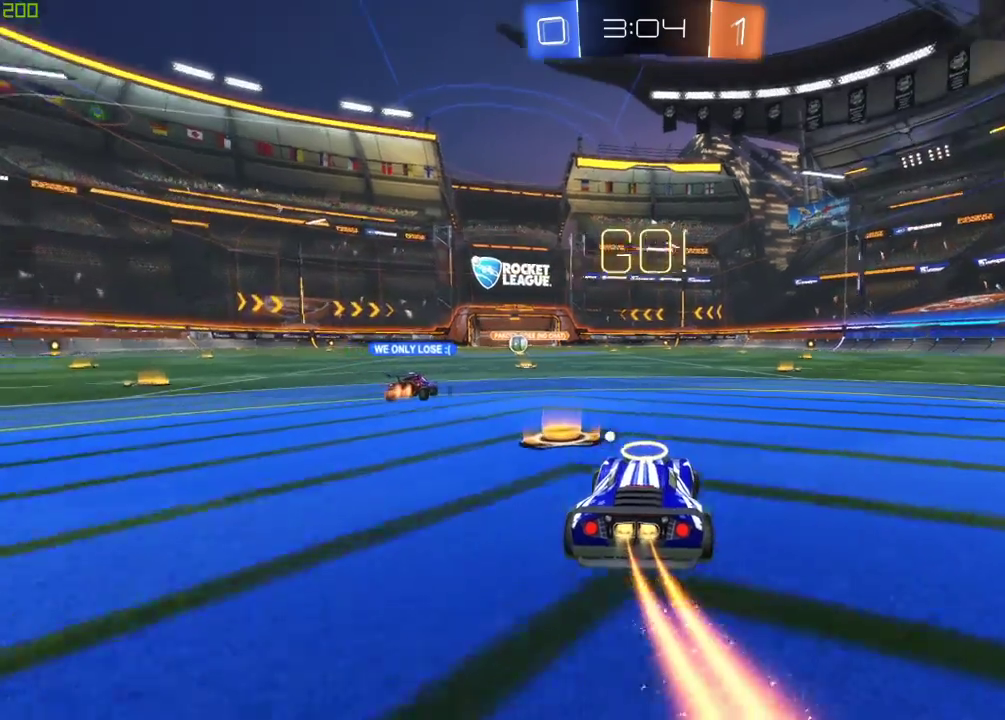
{"buttons": ["B", "R2"], "left_stick": "up-right", "right_stick": "center", "events": [[50, "left_stick", "right"], [383, "A", "down"], [383, "left_stick", "center"], [450, "left_stick", "up-right"], [467, "A", "up"]]}
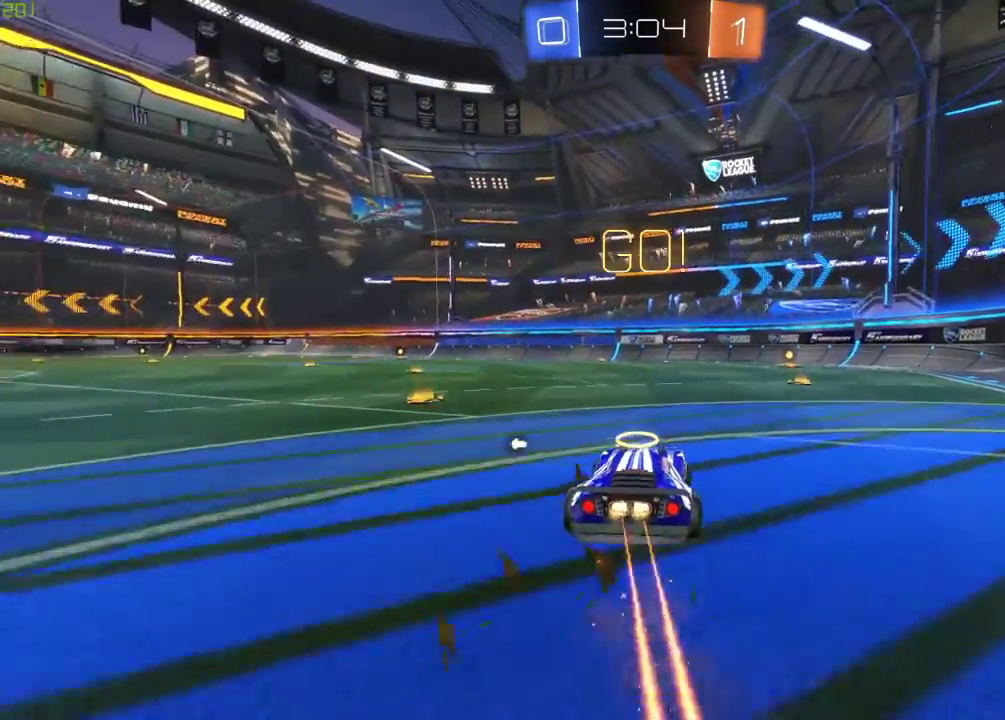
{"buttons": ["R2"], "left_stick": "center", "right_stick": "center", "events": [[17, "A", "down"], [217, "left_stick", "center"], [267, "A", "up"], [350, "B", "up"], [367, "Y", "down"], [500, "Y", "up"]]}
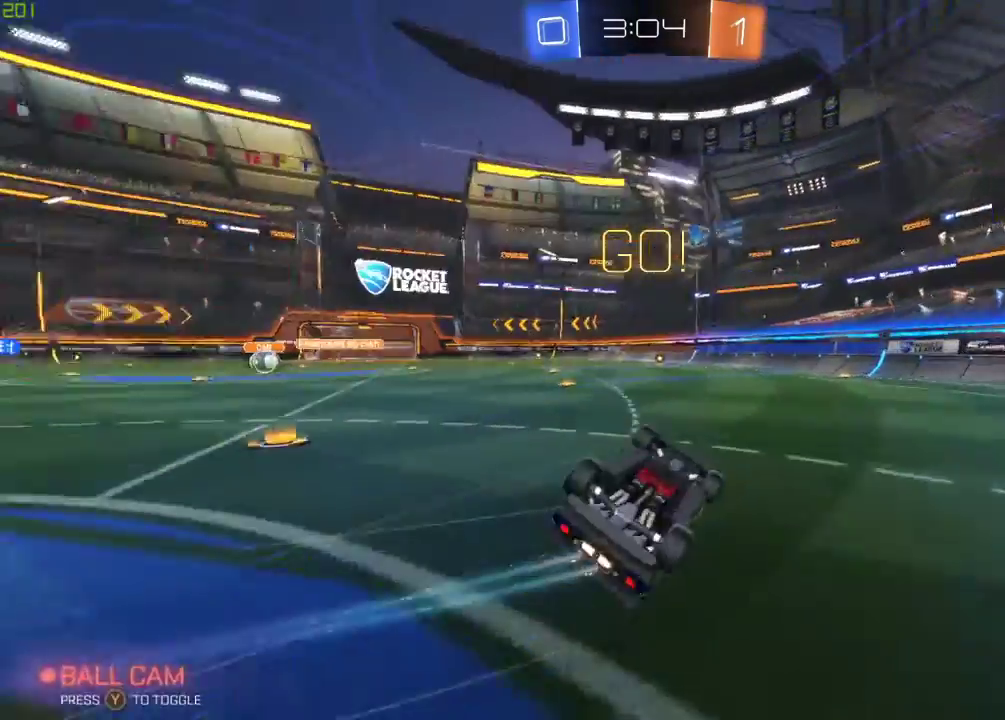
{"buttons": ["R2"], "left_stick": "right", "right_stick": "center", "events": [[467, "left_stick", "right"]]}
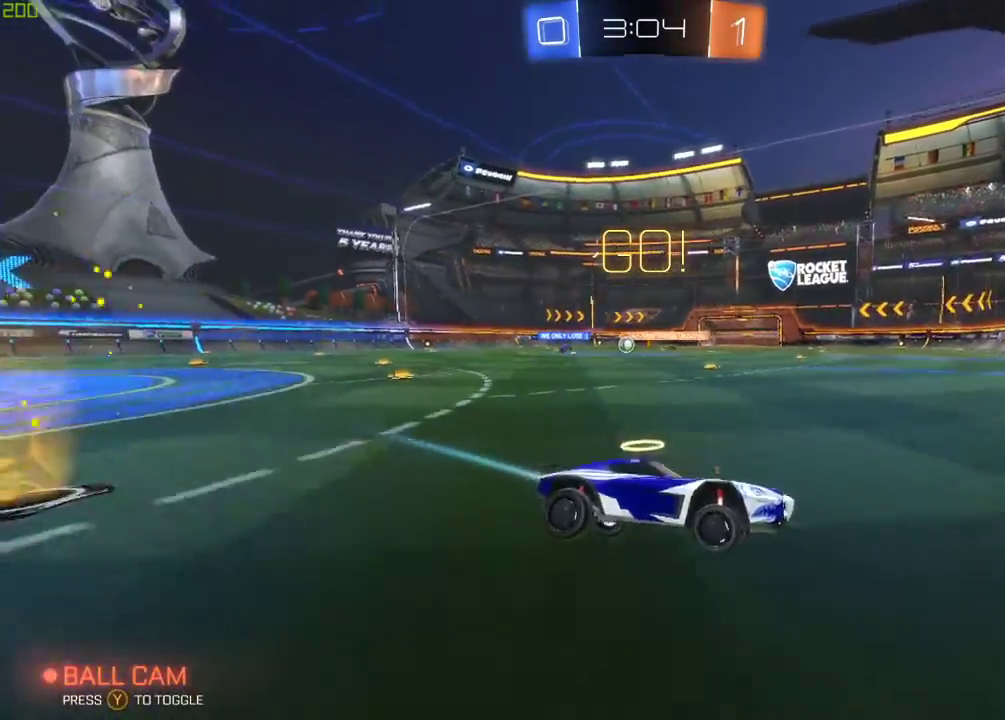
{"buttons": ["R2"], "left_stick": "left", "right_stick": "center", "events": [[183, "left_stick", "left"], [200, "X", "down"], [333, "X", "up"]]}
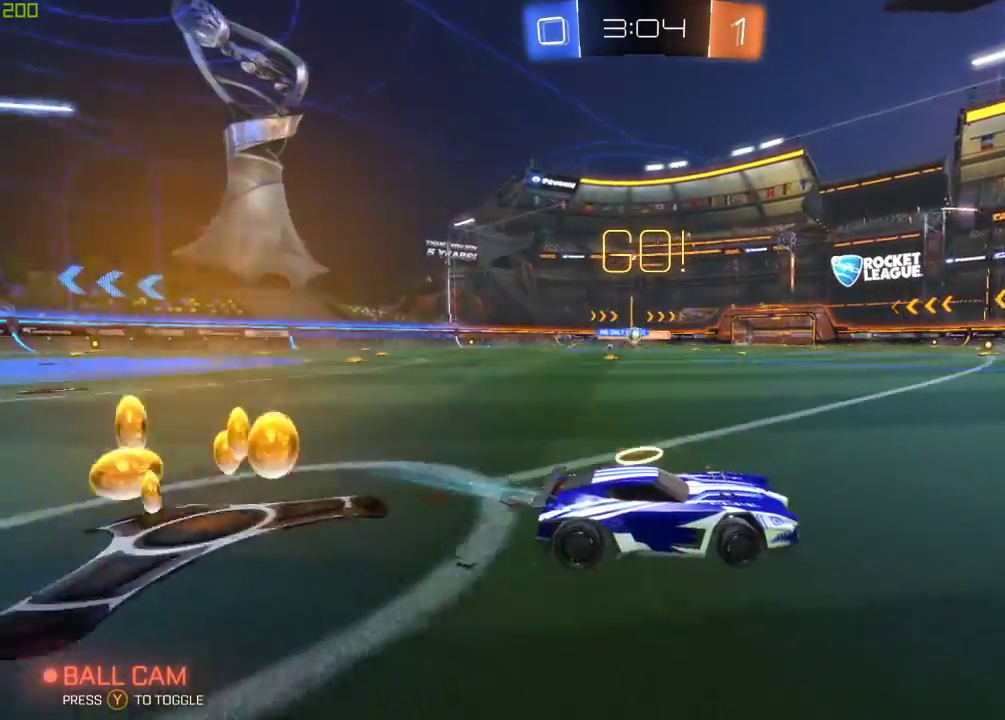
{"buttons": ["R2"], "left_stick": "center", "right_stick": "center", "events": [[333, "left_stick", "down-right"], [450, "left_stick", "center"]]}
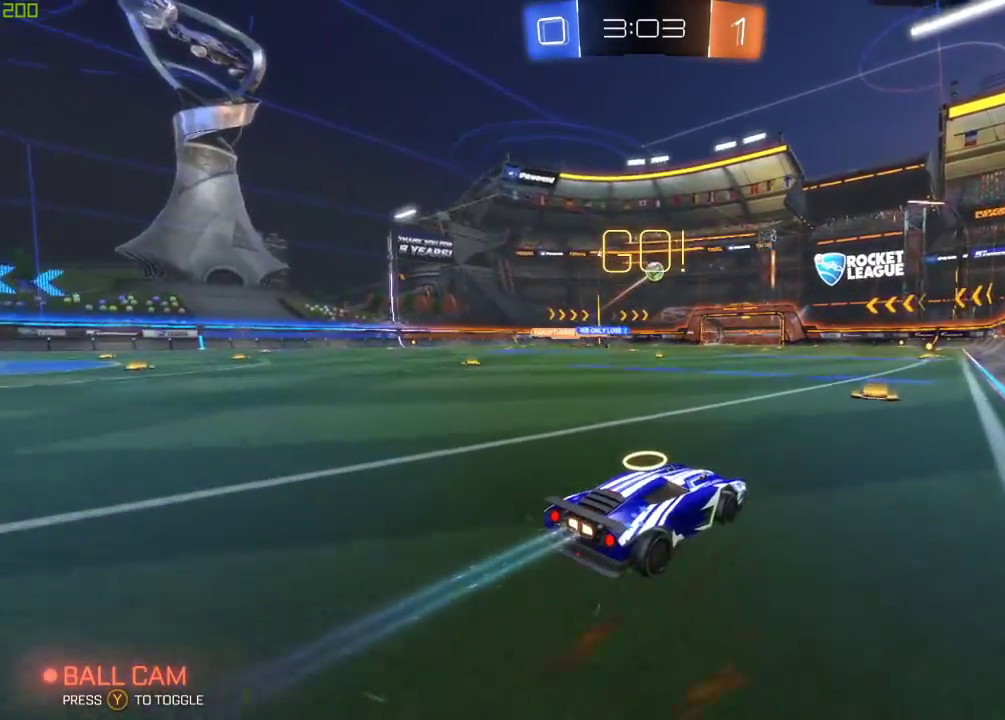
{"buttons": ["L2"], "left_stick": "left", "right_stick": "center", "events": [[183, "left_stick", "left"], [383, "L2", "down"], [383, "R2", "up"]]}
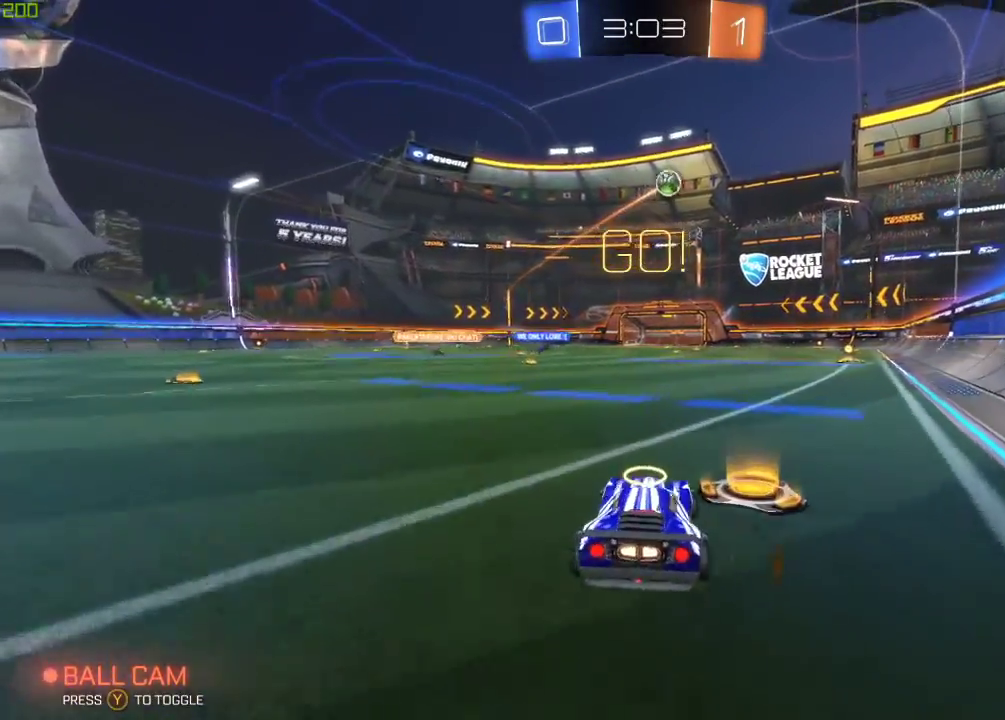
{"buttons": ["R2"], "left_stick": "right", "right_stick": "center", "events": [[17, "L2", "up"], [67, "left_stick", "center"], [100, "R2", "down"], [183, "left_stick", "left"], [417, "left_stick", "right"]]}
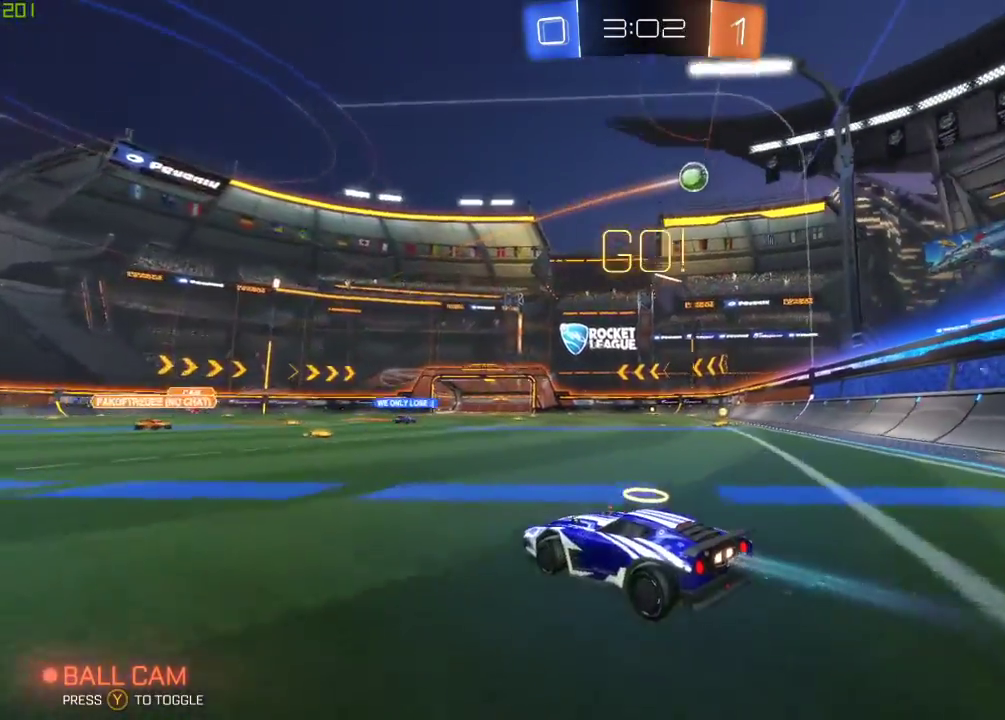
{"buttons": ["B", "R2"], "left_stick": "left", "right_stick": "center", "events": [[233, "B", "down"], [417, "left_stick", "center"], [500, "left_stick", "left"]]}
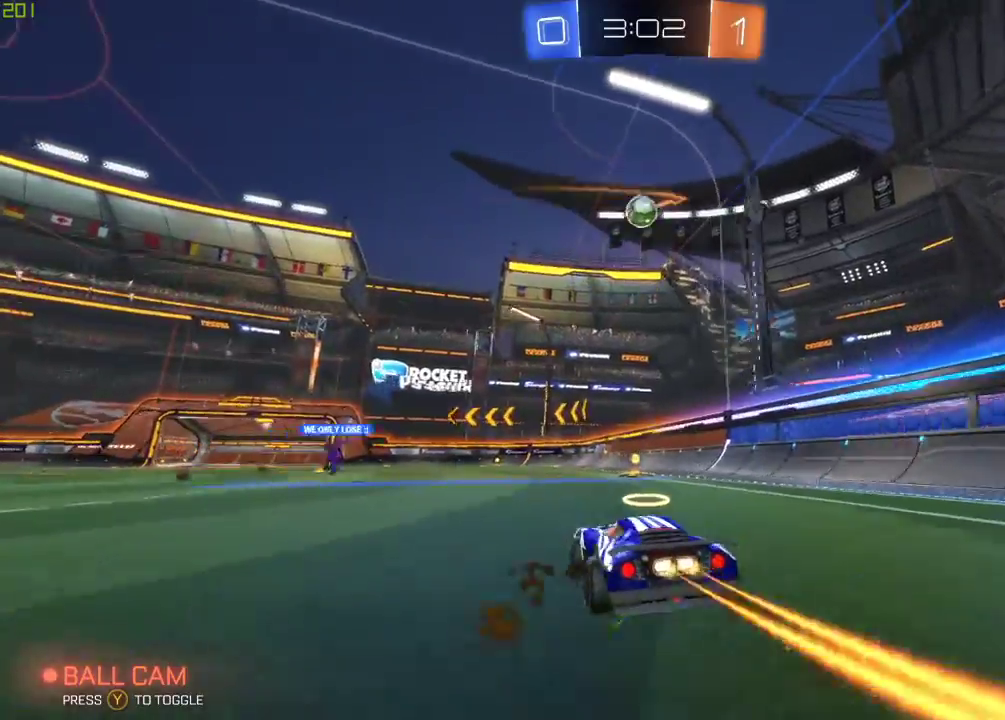
{"buttons": ["A", "B", "R2"], "left_stick": "down", "right_stick": "center", "events": [[17, "B", "up"], [333, "left_stick", "center"], [367, "A", "down"], [367, "B", "down"], [383, "left_stick", "down-right"], [467, "left_stick", "down"]]}
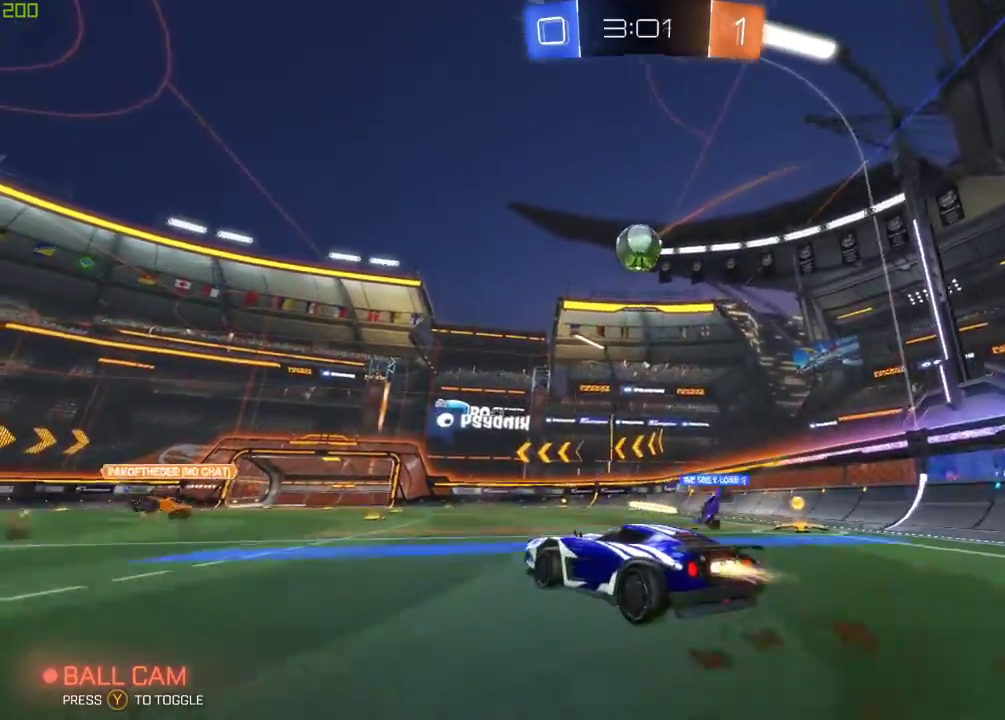
{"buttons": ["A", "B", "R2"], "left_stick": "up-right", "right_stick": "center", "events": [[50, "A", "up"], [150, "X", "down"], [183, "left_stick", "right"], [233, "left_stick", "up-right"], [283, "X", "up"], [467, "A", "down"]]}
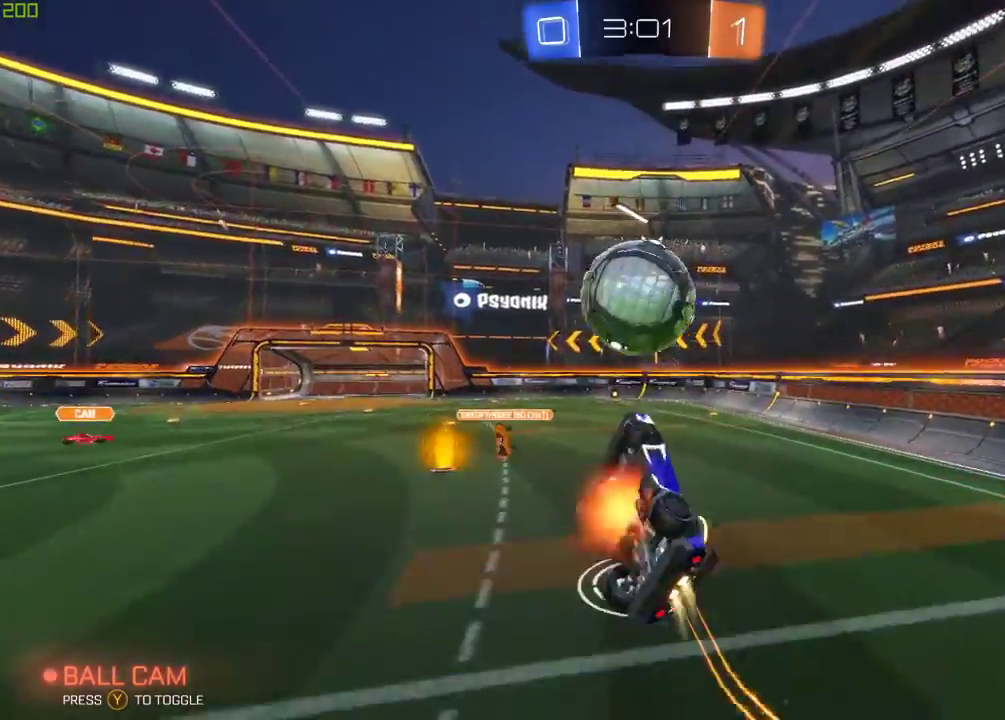
{"buttons": ["B", "R2"], "left_stick": "right", "right_stick": "center", "events": [[400, "left_stick", "right"], [433, "A", "up"]]}
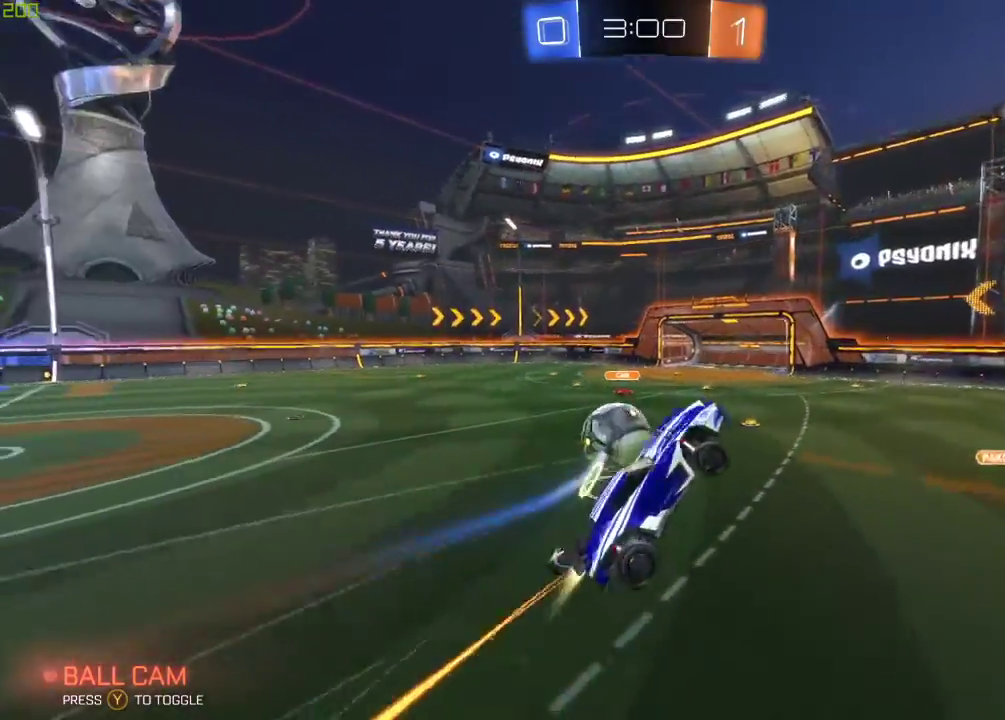
{"buttons": ["R2"], "left_stick": "center", "right_stick": "center", "events": [[33, "B", "up"], [133, "left_stick", "left"], [150, "X", "down"], [417, "X", "up"], [433, "left_stick", "center"]]}
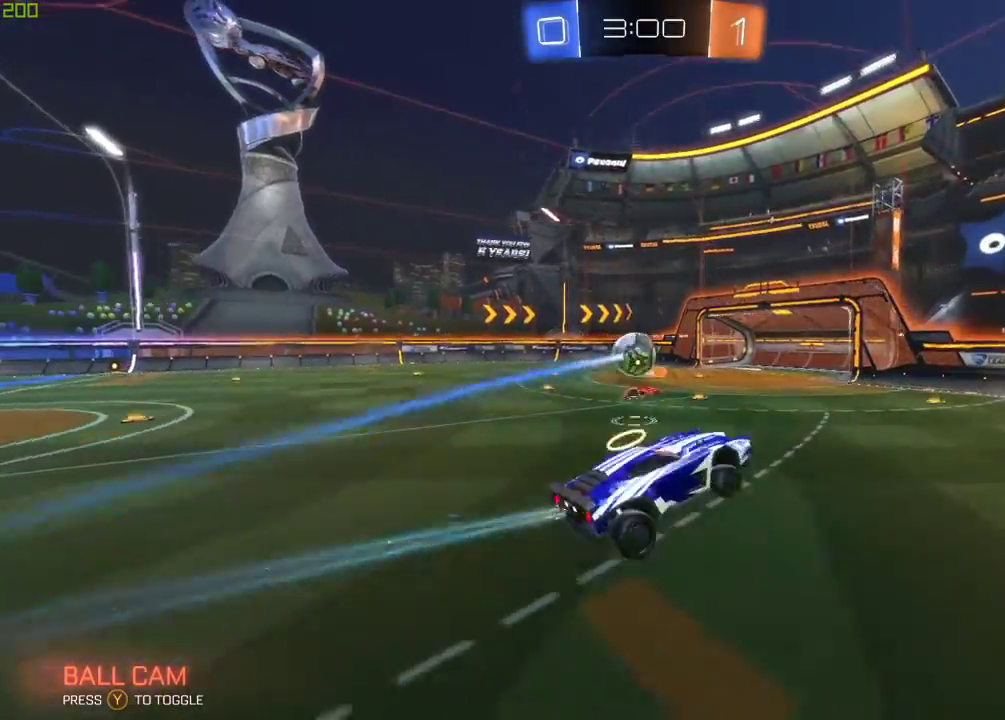
{"buttons": ["R2"], "left_stick": "center", "right_stick": "center", "events": [[133, "left_stick", "right"], [150, "X", "down"], [300, "X", "up"], [300, "left_stick", "center"]]}
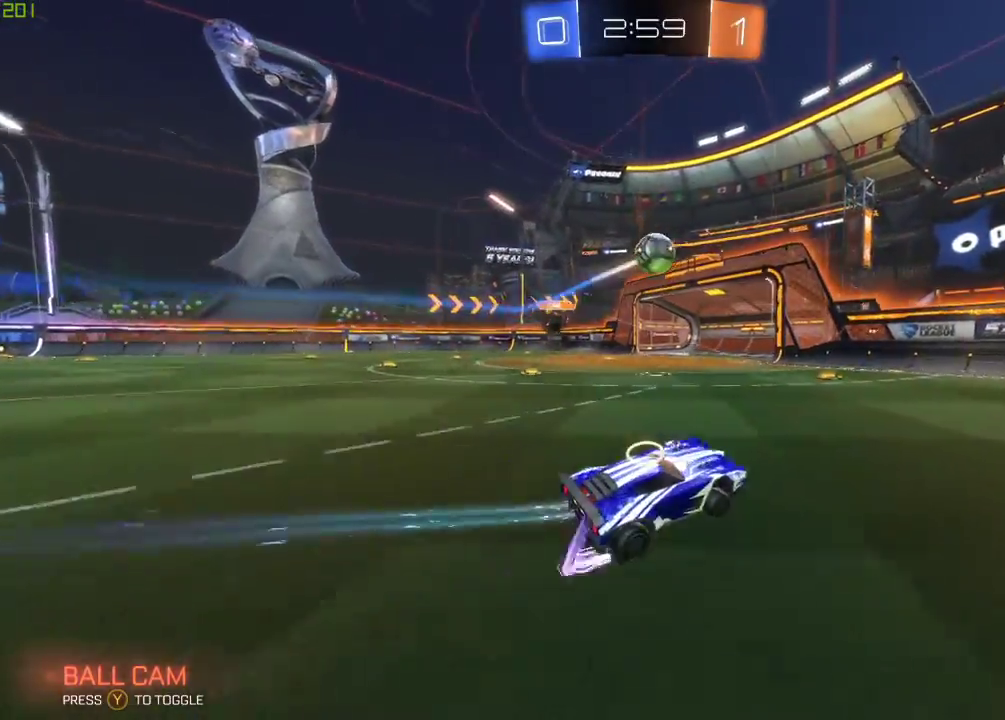
{"buttons": ["R2"], "left_stick": "right", "right_stick": "center", "events": [[50, "left_stick", "right"]]}
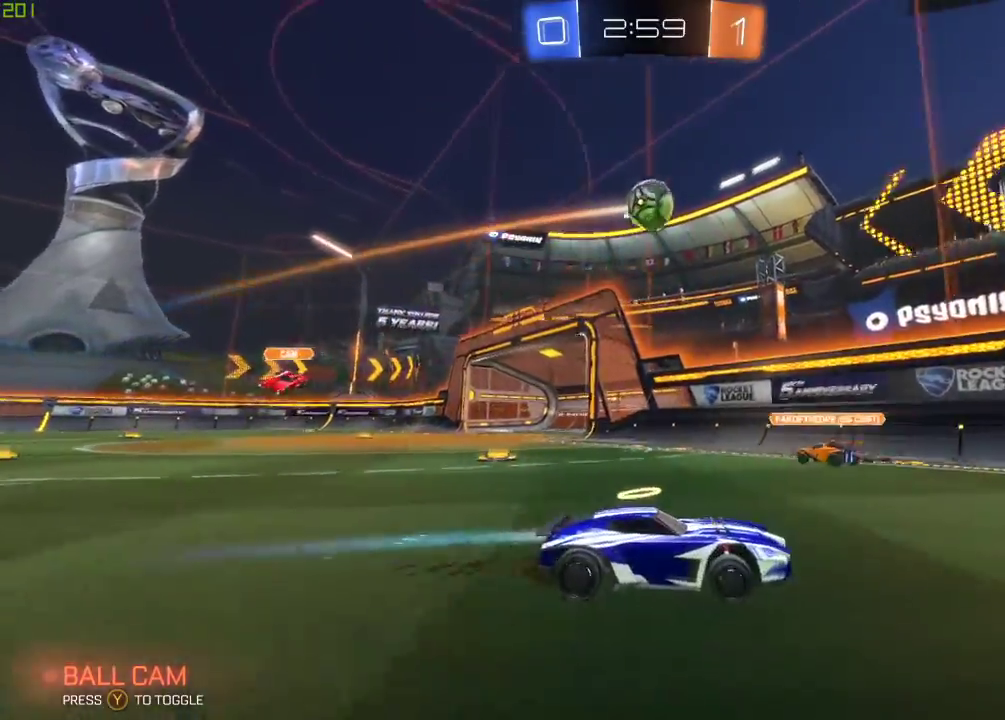
{"buttons": ["R2"], "left_stick": "right", "right_stick": "center", "events": []}
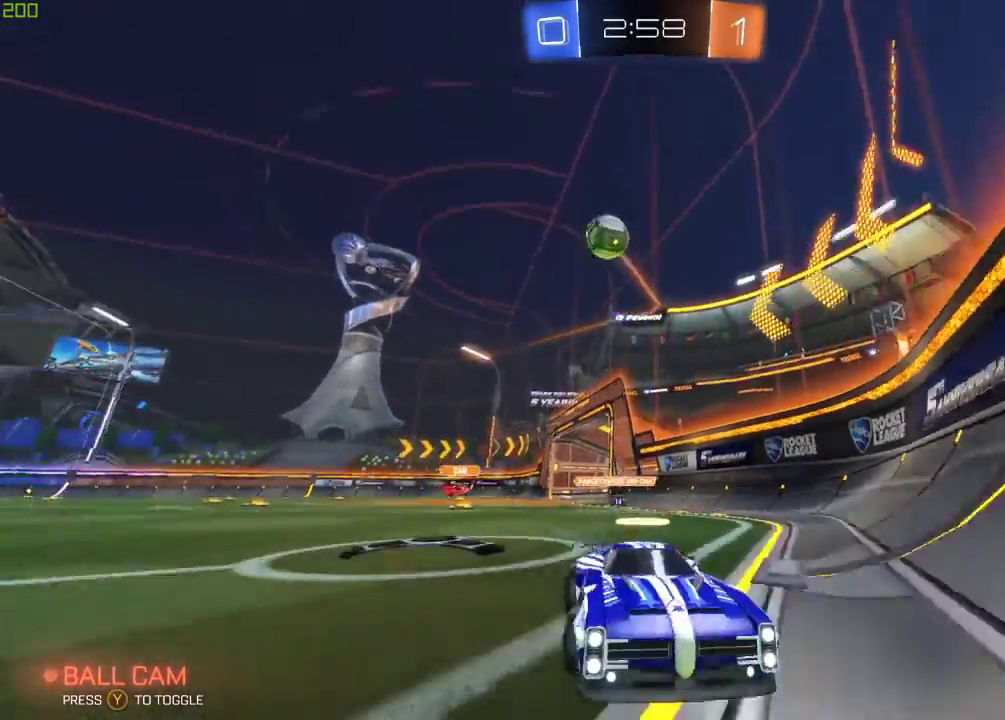
{"buttons": ["L2"], "left_stick": "right", "right_stick": "center", "events": [[183, "R2", "up"], [200, "left_stick", "center"], [300, "left_stick", "right"], [433, "L2", "down"]]}
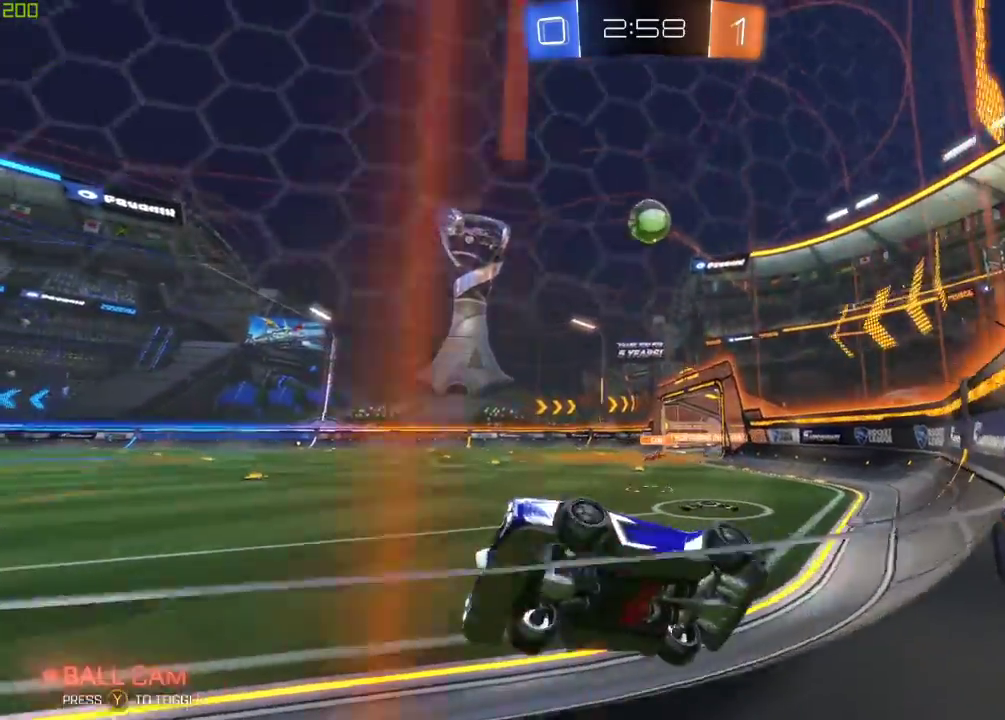
{"buttons": [], "left_stick": "right", "right_stick": "center", "events": [[167, "left_stick", "center"], [183, "L2", "up"], [350, "left_stick", "right"]]}
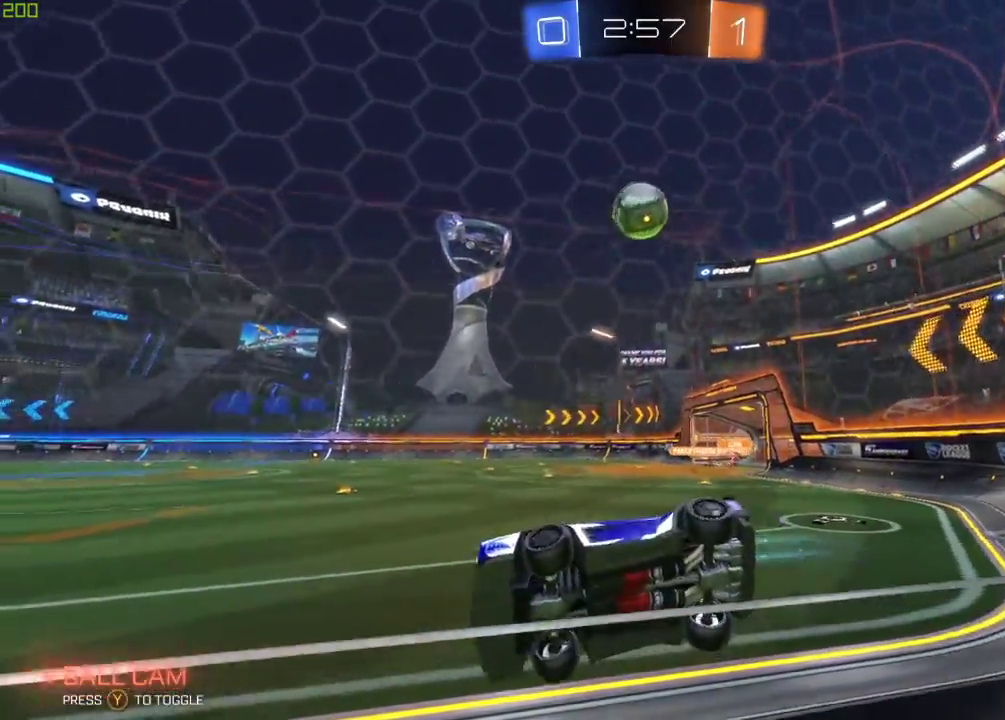
{"buttons": [], "left_stick": "right", "right_stick": "center", "events": [[100, "left_stick", "center"], [483, "left_stick", "right"]]}
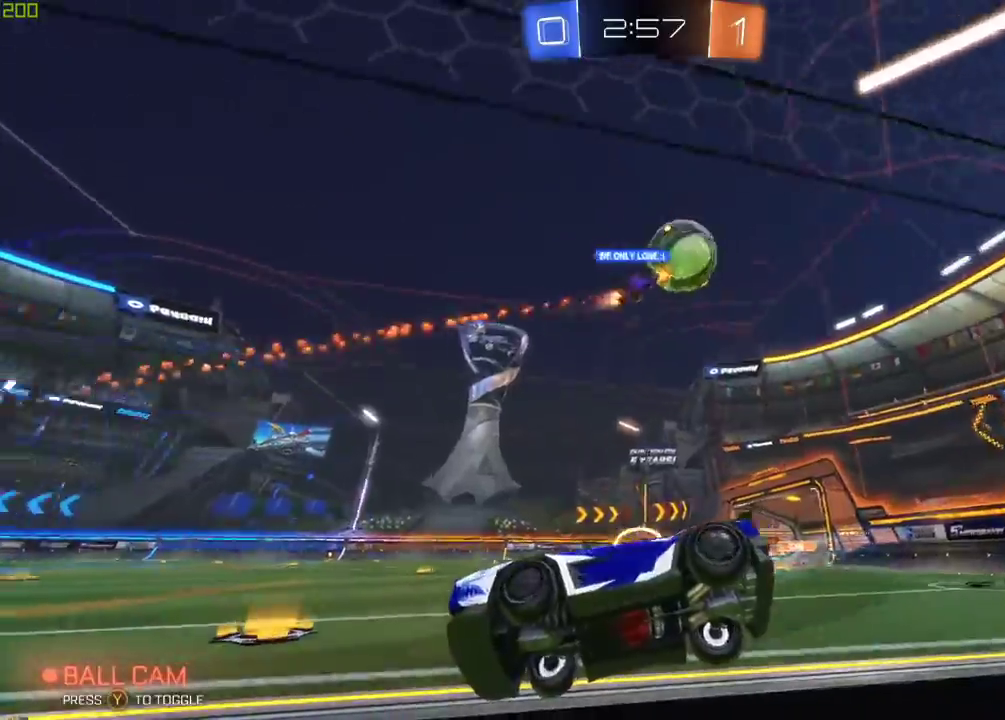
{"buttons": ["R2"], "left_stick": "right", "right_stick": "center", "events": [[50, "R2", "down"]]}
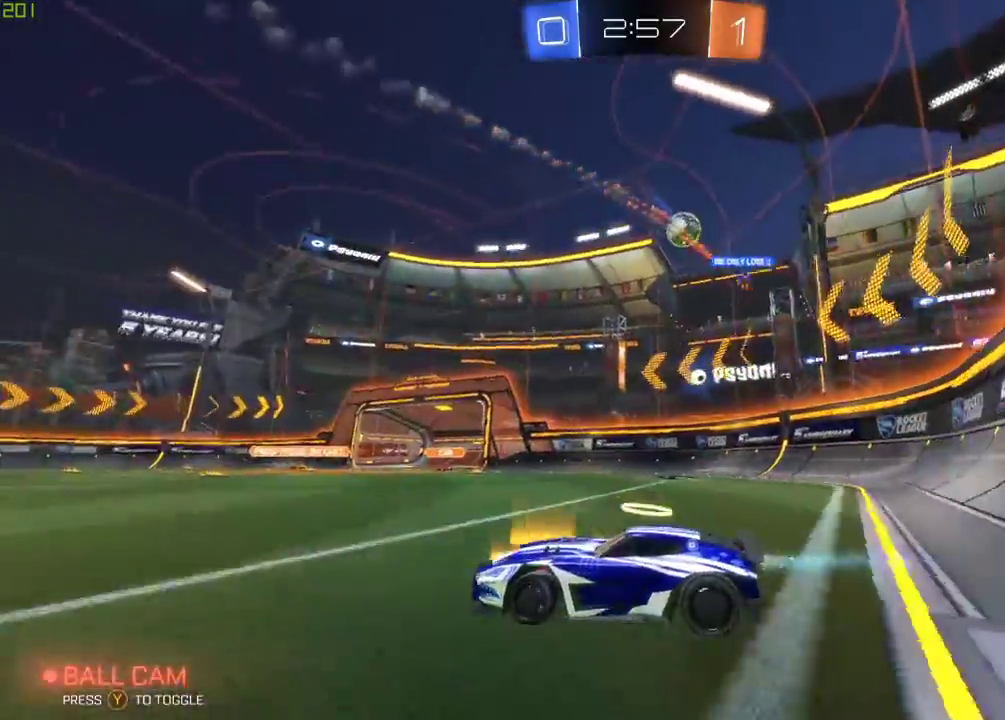
{"buttons": [], "left_stick": "right", "right_stick": "center", "events": [[183, "left_stick", "center"], [217, "R2", "up"], [500, "left_stick", "right"]]}
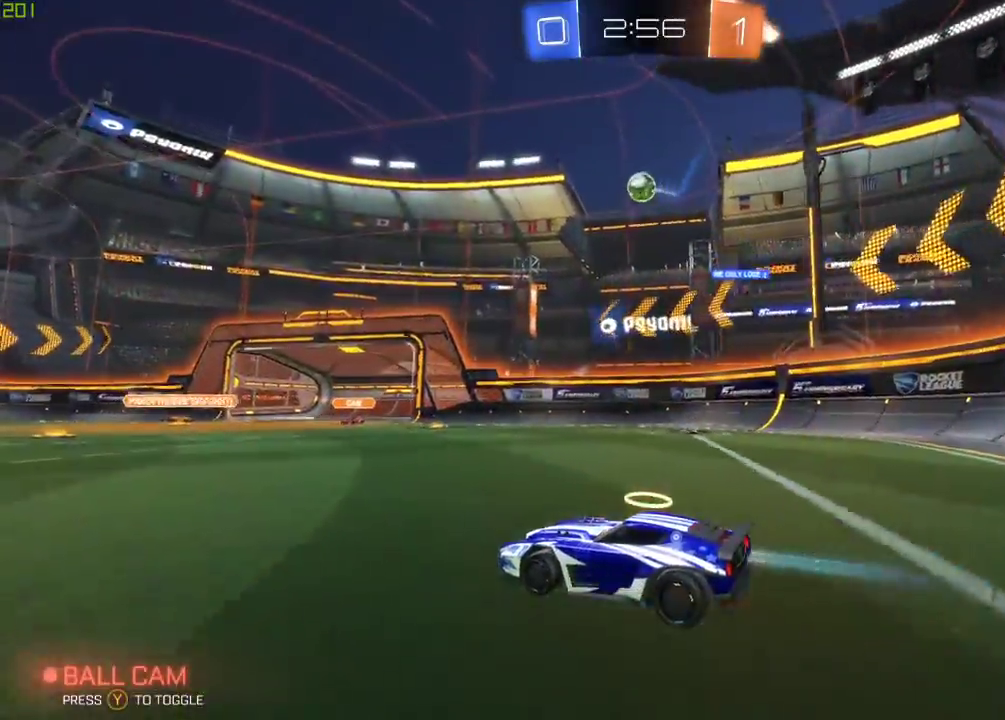
{"buttons": ["B", "X", "R2"], "left_stick": "down", "right_stick": "center", "events": [[83, "left_stick", "center"], [100, "R2", "down"], [150, "B", "down"], [167, "A", "down"], [183, "left_stick", "down"], [383, "A", "up"], [450, "X", "down"]]}
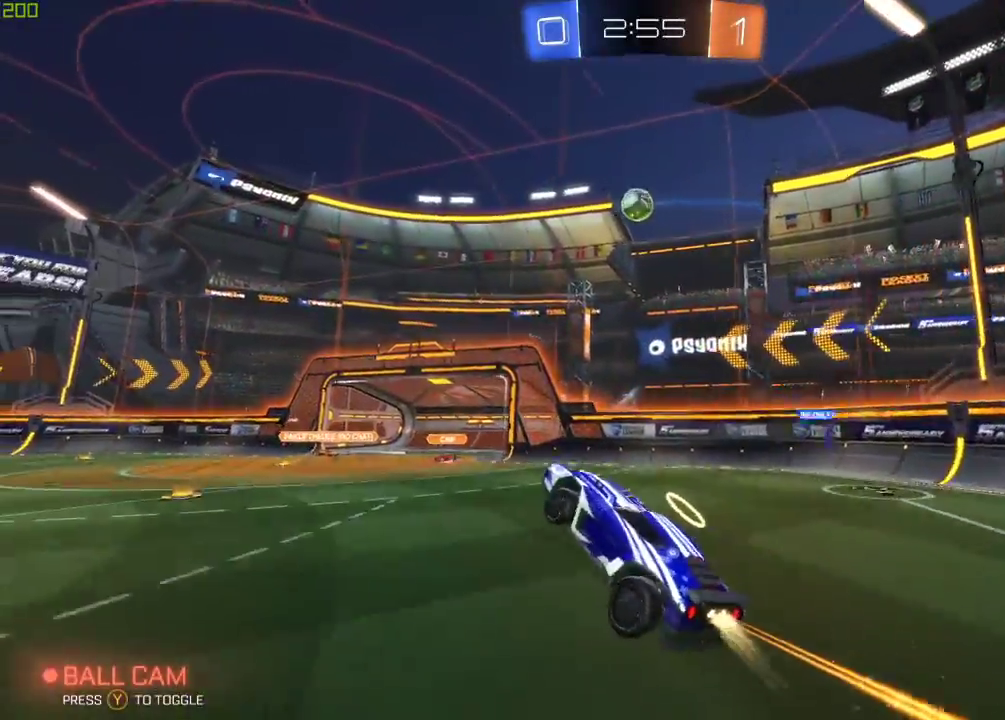
{"buttons": ["B", "X", "R2"], "left_stick": "down-left", "right_stick": "center", "events": [[50, "left_stick", "left"], [267, "X", "up"], [300, "left_stick", "down-left"], [450, "X", "down"]]}
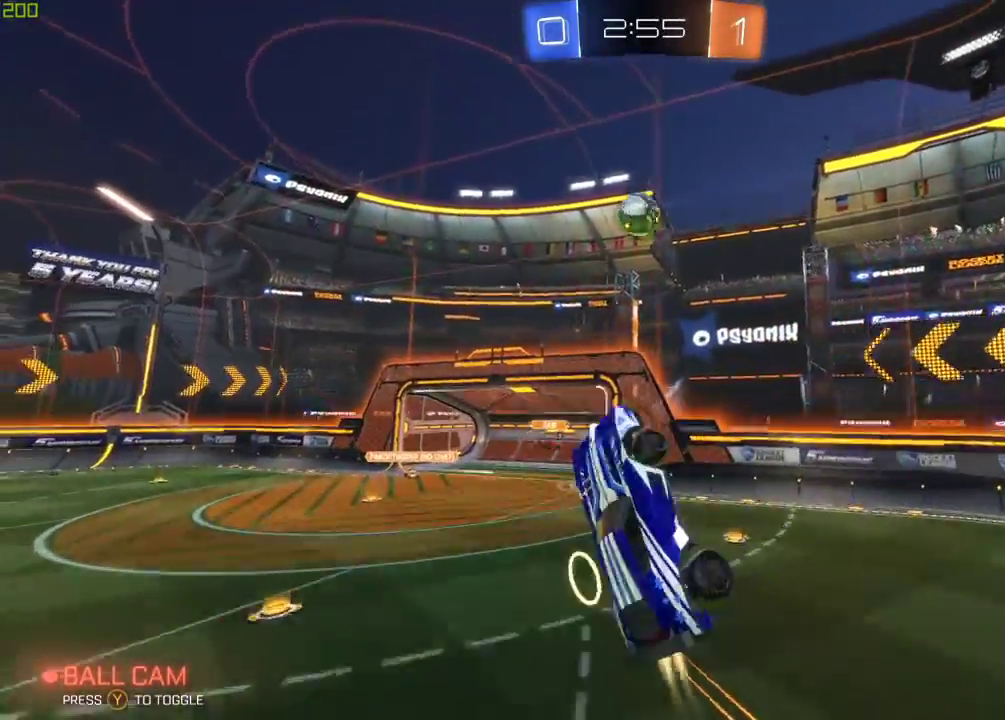
{"buttons": ["B", "R2"], "left_stick": "center", "right_stick": "center", "events": [[167, "B", "up"], [233, "B", "down"], [333, "left_stick", "down-right"], [400, "X", "up"], [400, "left_stick", "center"]]}
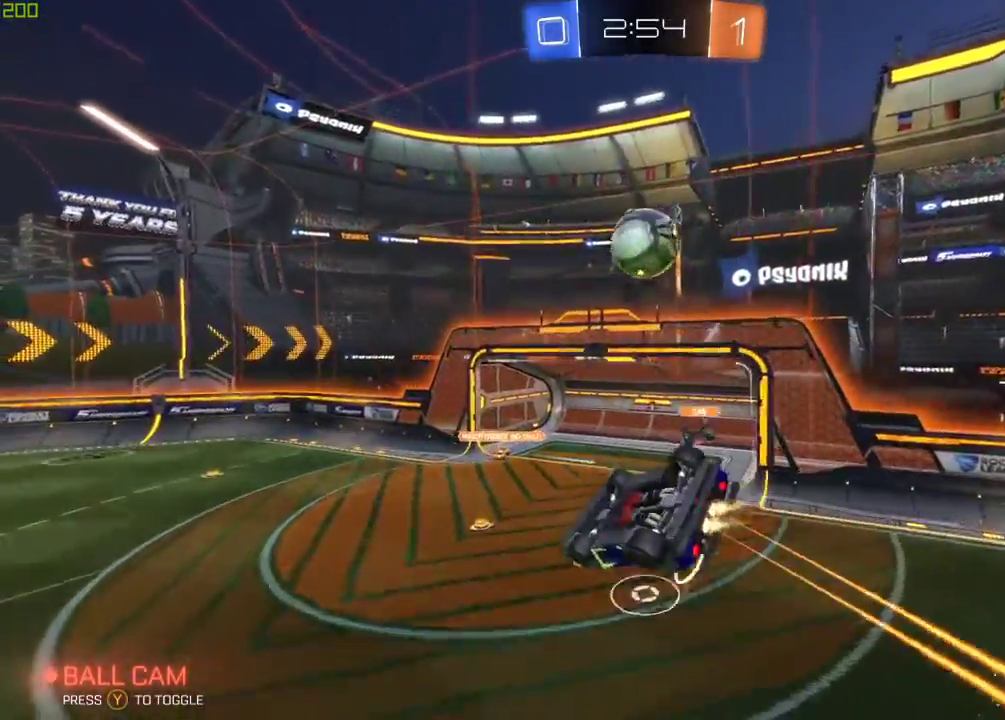
{"buttons": ["B", "R2"], "left_stick": "left", "right_stick": "center", "events": [[83, "X", "down"], [183, "left_stick", "left"], [283, "left_stick", "center"], [467, "X", "up"], [483, "left_stick", "left"]]}
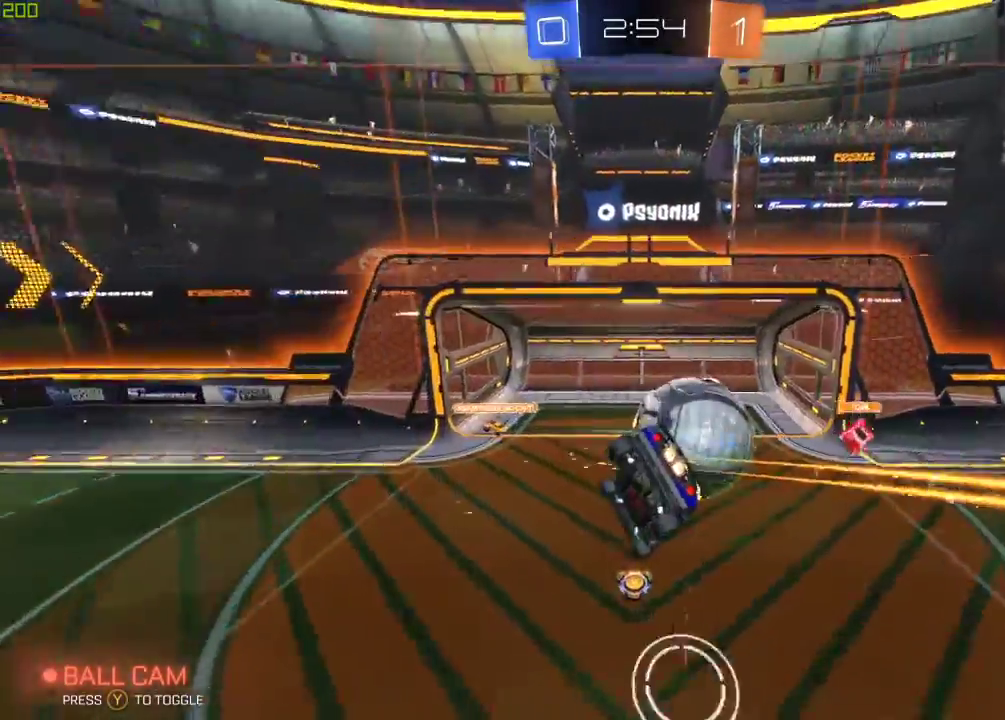
{"buttons": ["R2"], "left_stick": "down", "right_stick": "center", "events": [[33, "left_stick", "down-left"], [317, "left_stick", "down"], [350, "B", "up"]]}
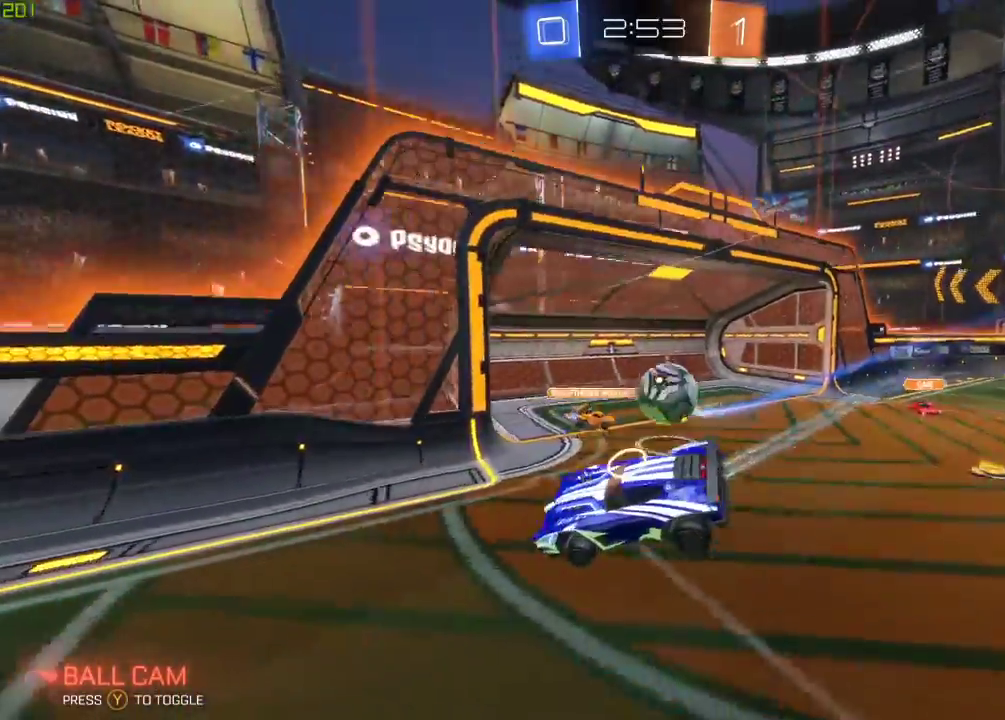
{"buttons": ["R2"], "left_stick": "left", "right_stick": "center", "events": [[33, "left_stick", "right"], [217, "left_stick", "up"], [317, "left_stick", "left"]]}